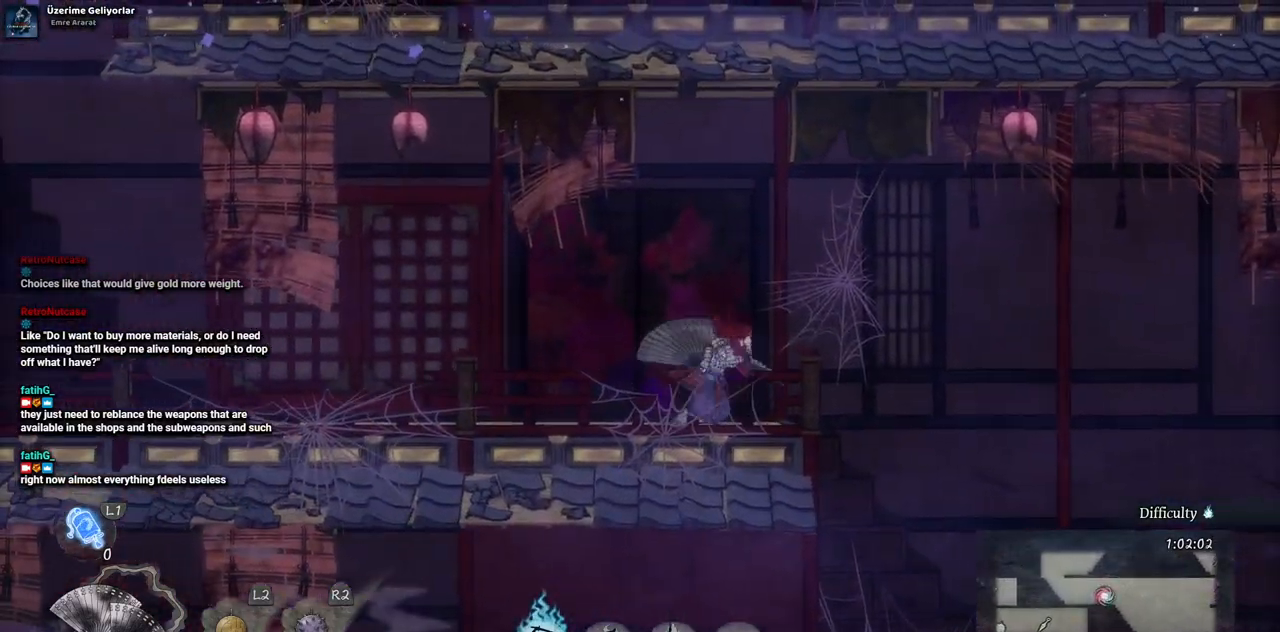
Gameplay with a controller (PlayStation layout); each line is a JSON object with the inputs held at the frame after it. "events" lists button and stick changes between this image and that frame as [ms after this image, input, new state], when the widget could be followed in between. Not read: L3 R3.
{"buttons": ["CROSS", "DPAD_RIGHT"], "left_stick": "center", "right_stick": "center", "events": [[367, "CROSS", "down"]]}
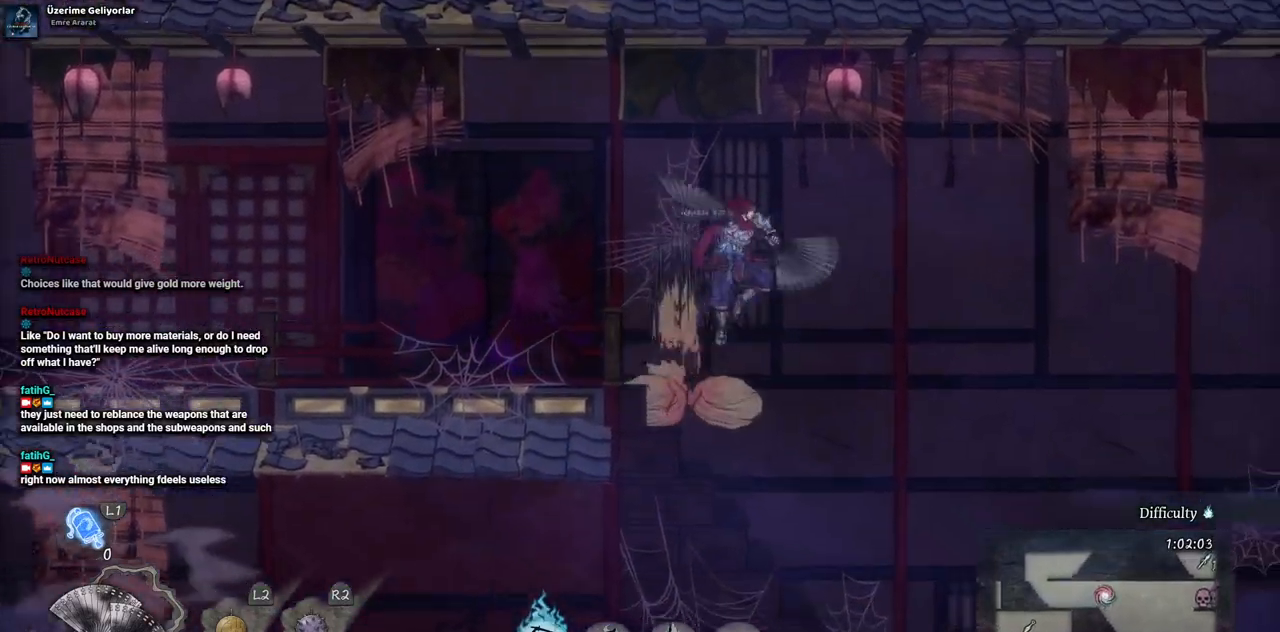
{"buttons": ["DPAD_RIGHT"], "left_stick": "center", "right_stick": "center", "events": [[300, "CROSS", "up"]]}
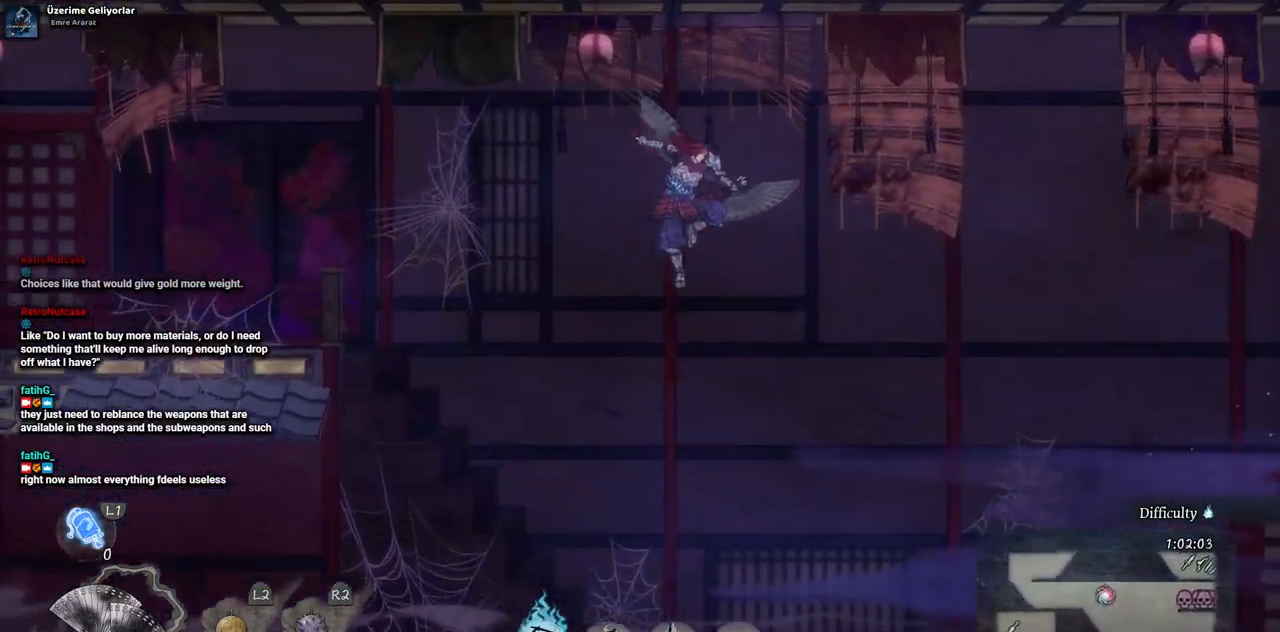
{"buttons": ["CROSS", "DPAD_RIGHT"], "left_stick": "center", "right_stick": "center", "events": [[117, "CROSS", "down"]]}
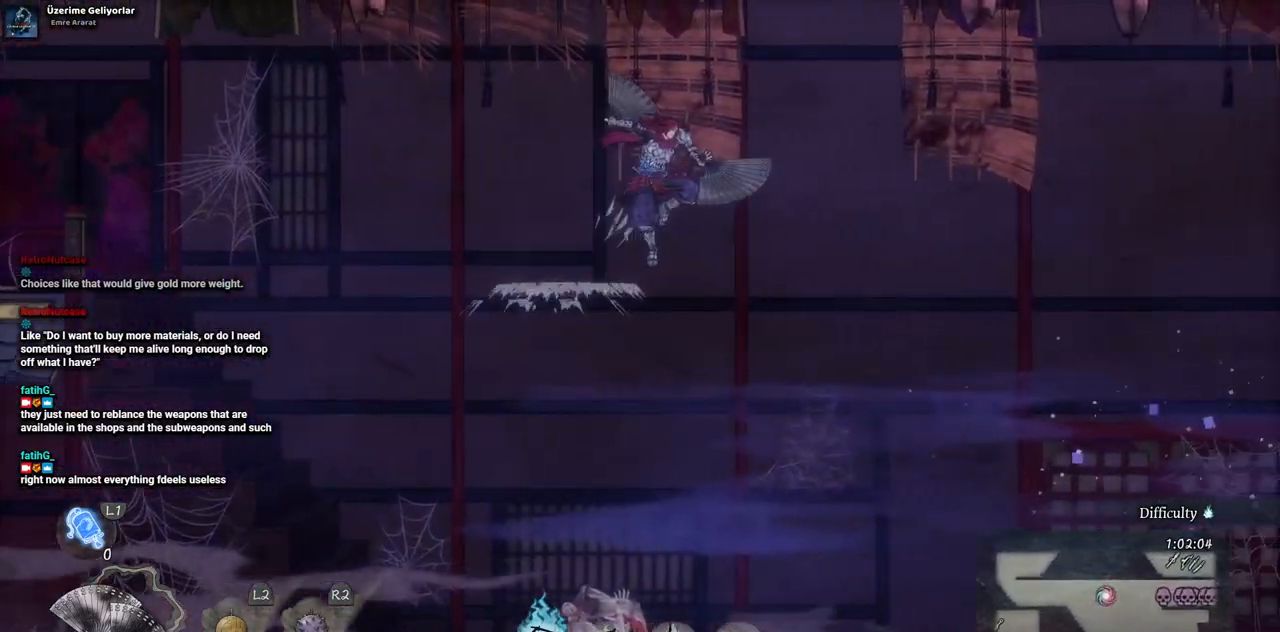
{"buttons": ["CROSS", "DPAD_RIGHT"], "left_stick": "center", "right_stick": "center", "events": []}
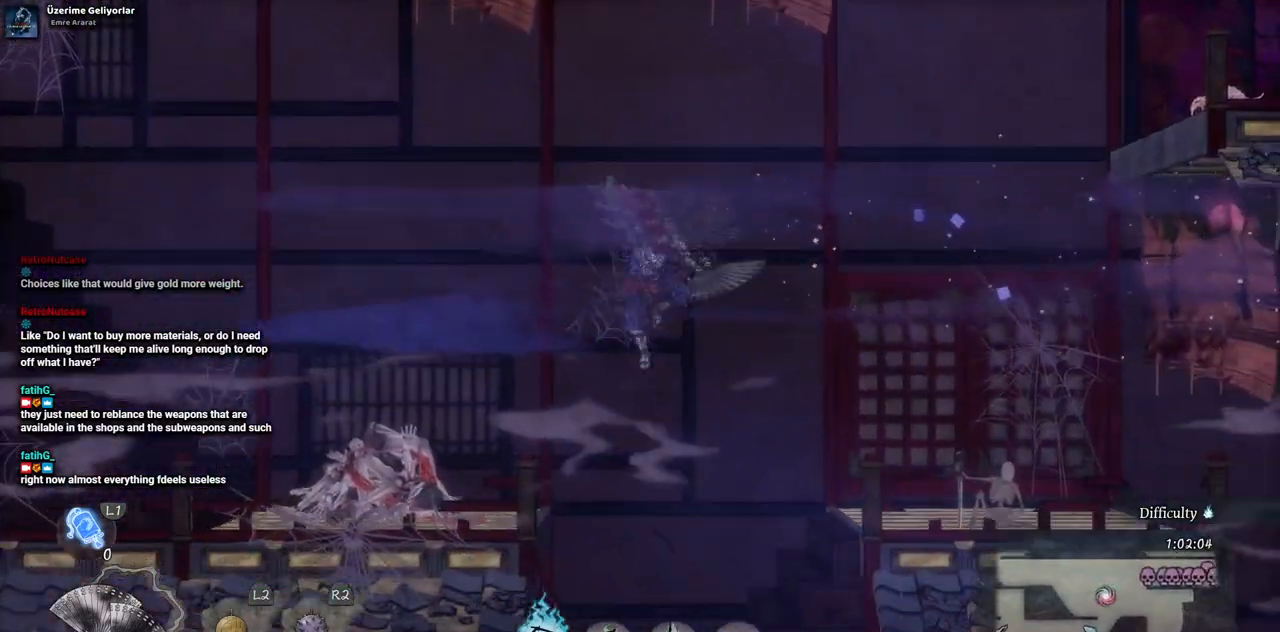
{"buttons": [], "left_stick": "center", "right_stick": "center", "events": [[233, "CROSS", "up"], [300, "DPAD_RIGHT", "up"]]}
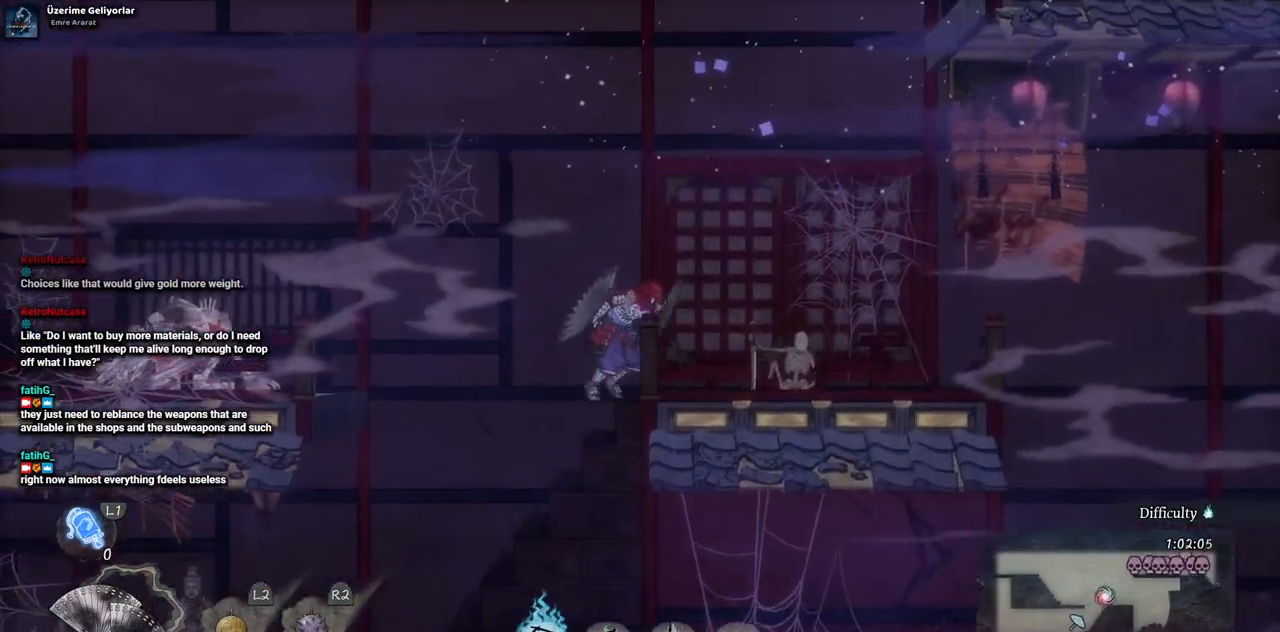
{"buttons": ["DPAD_RIGHT"], "left_stick": "center", "right_stick": "center", "events": [[267, "DPAD_RIGHT", "down"]]}
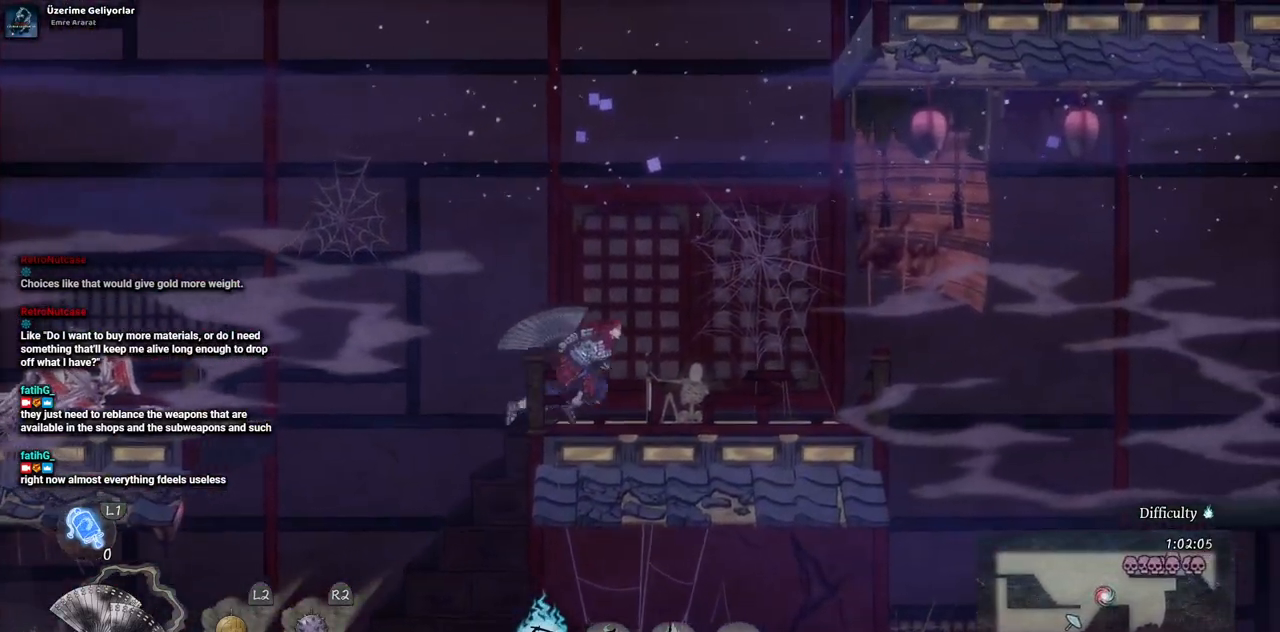
{"buttons": [], "left_stick": "center", "right_stick": "center", "events": [[183, "DPAD_RIGHT", "up"]]}
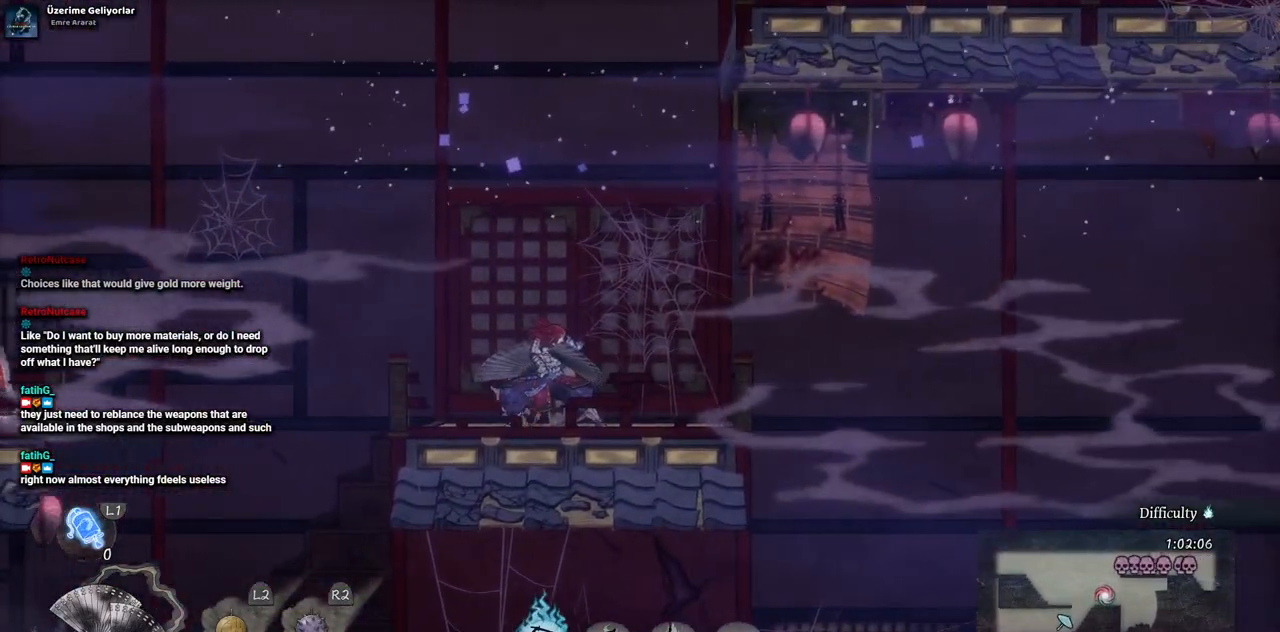
{"buttons": [], "left_stick": "center", "right_stick": "center", "events": [[117, "CROSS", "down"], [400, "CROSS", "up"]]}
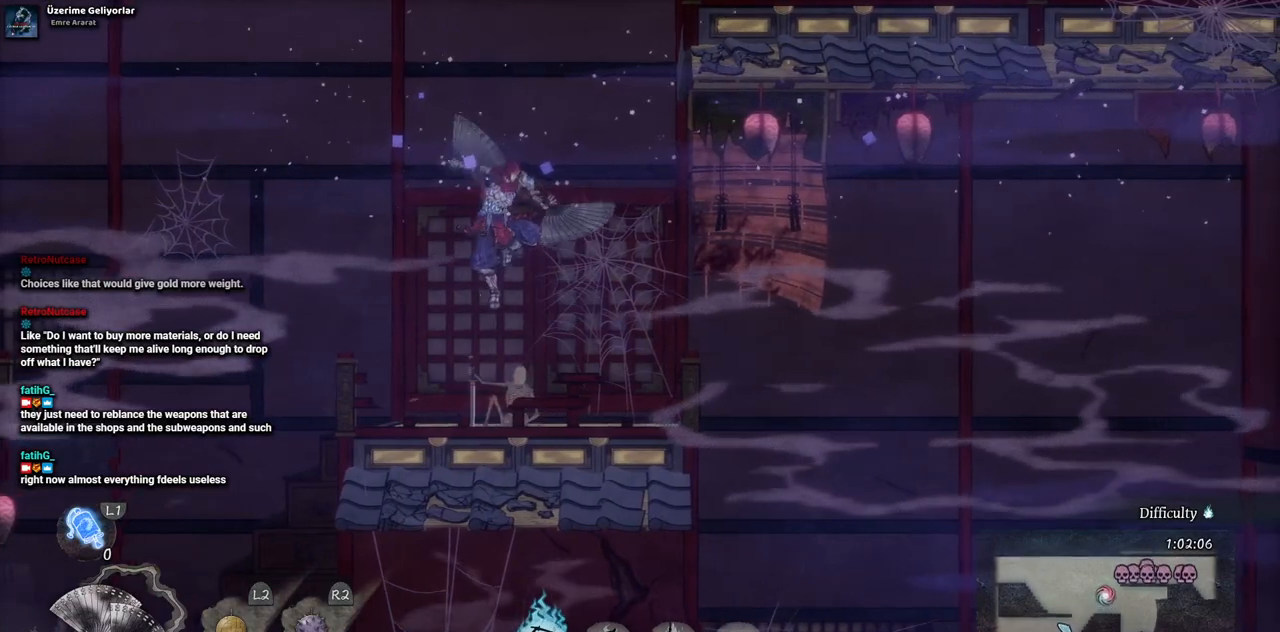
{"buttons": ["CROSS"], "left_stick": "center", "right_stick": "center", "events": [[17, "CROSS", "down"]]}
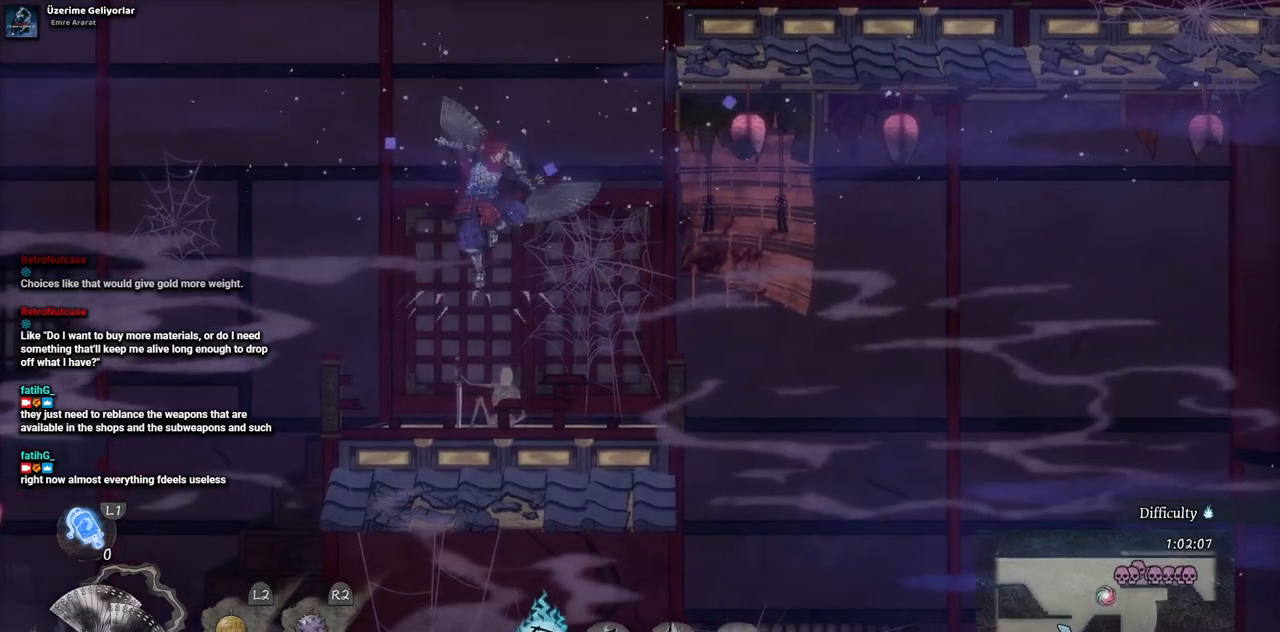
{"buttons": [], "left_stick": "center", "right_stick": "center", "events": [[17, "CROSS", "up"]]}
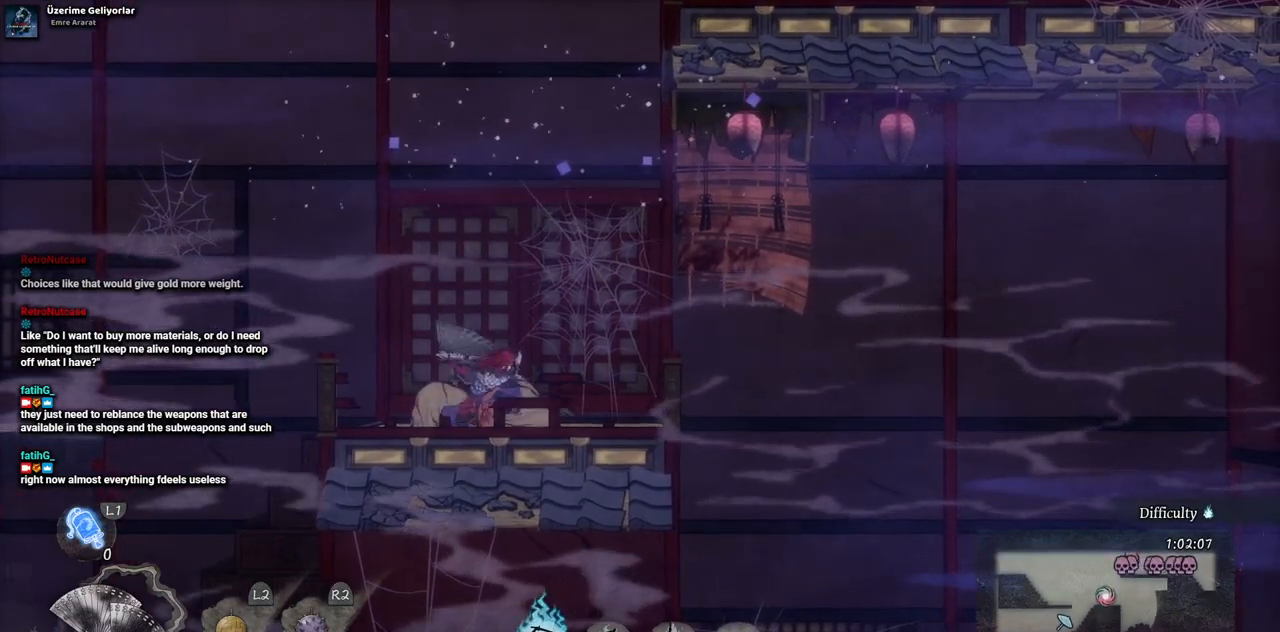
{"buttons": [], "left_stick": "center", "right_stick": "center", "events": [[83, "DPAD_RIGHT", "down"], [267, "DPAD_RIGHT", "up"]]}
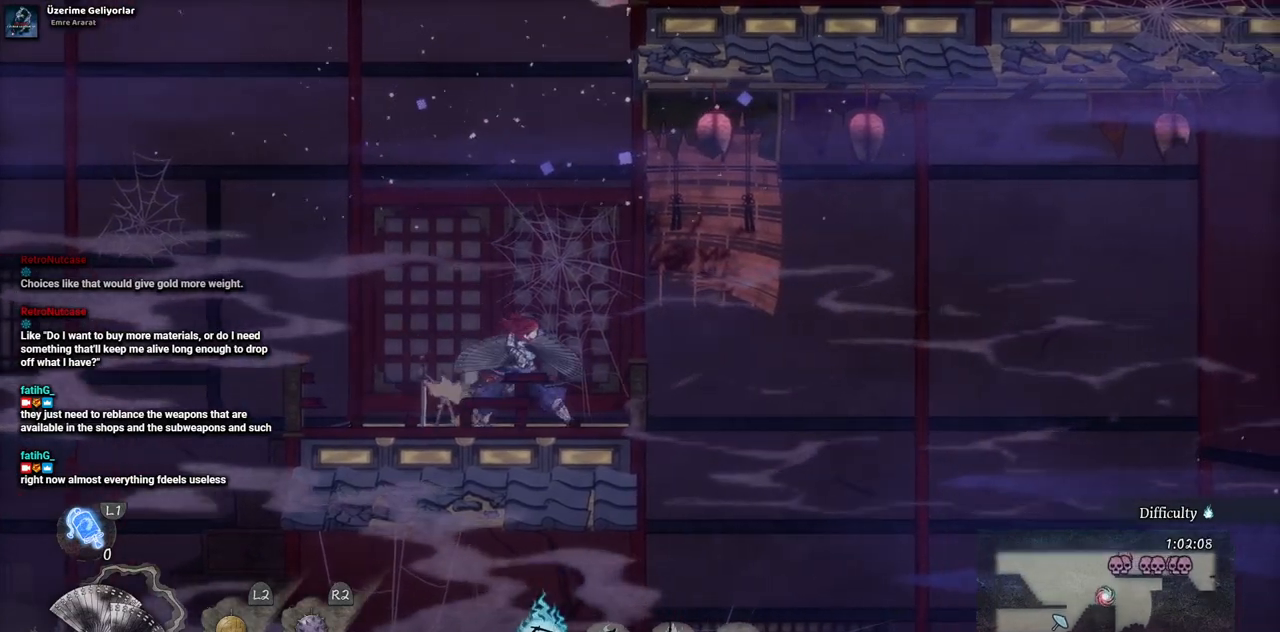
{"buttons": ["CROSS"], "left_stick": "center", "right_stick": "center", "events": [[50, "CROSS", "down"], [350, "CROSS", "up"], [467, "CROSS", "down"]]}
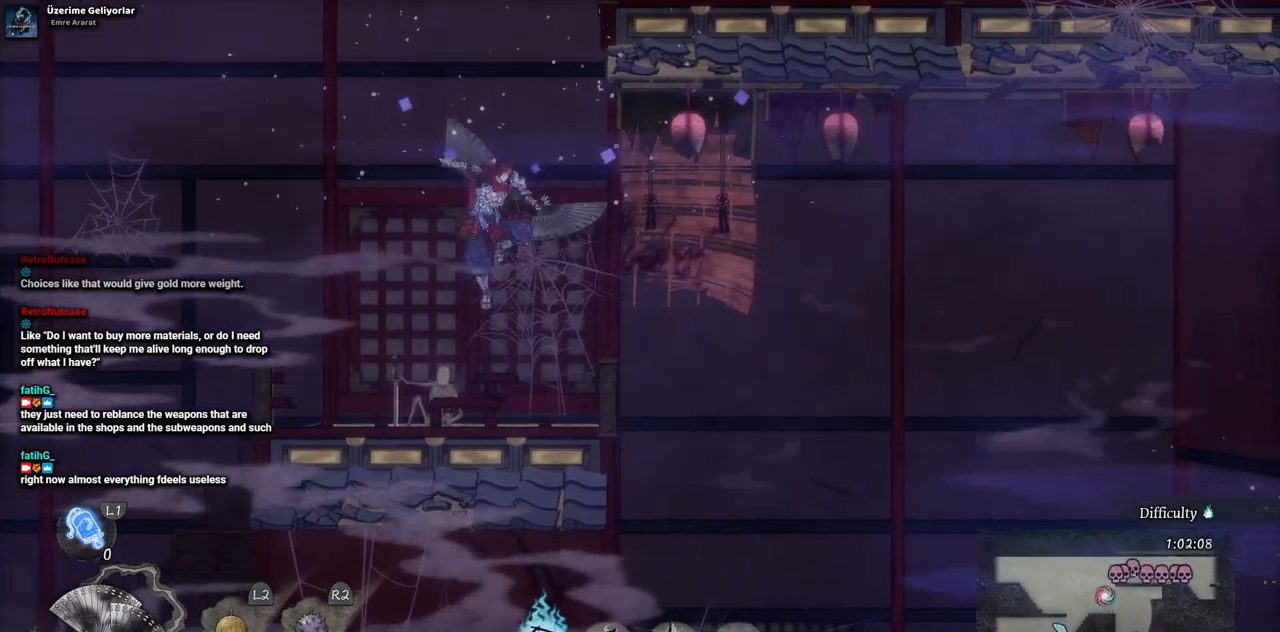
{"buttons": [], "left_stick": "center", "right_stick": "center"}
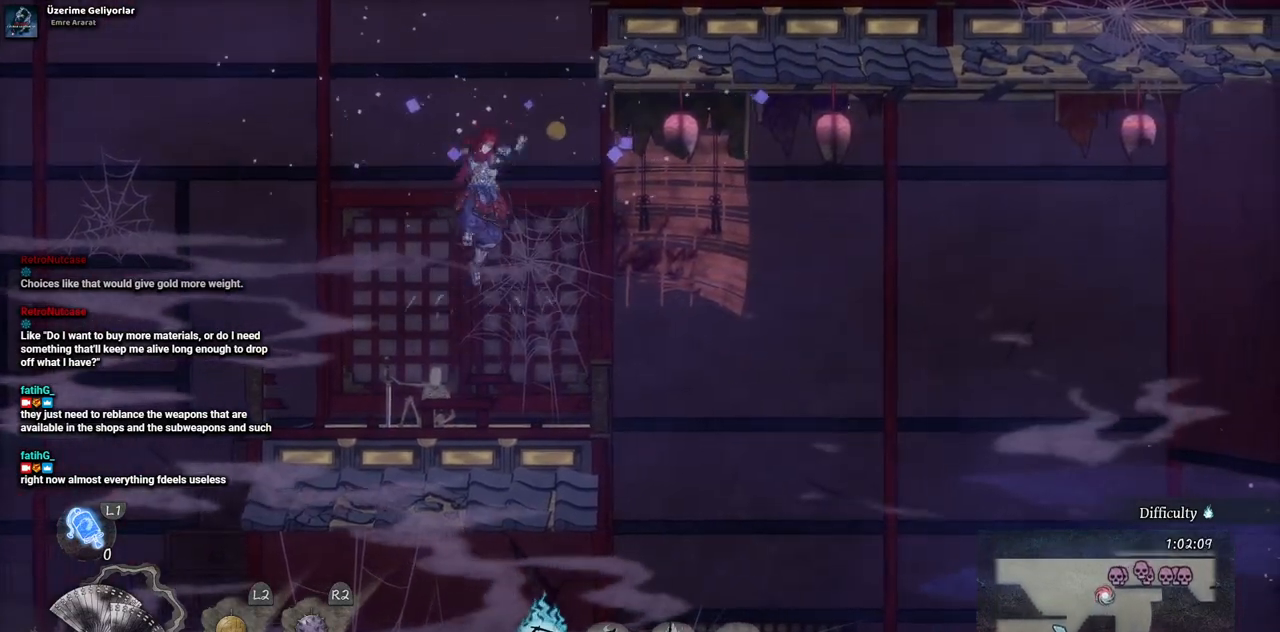
{"buttons": [], "left_stick": "center", "right_stick": "center", "events": []}
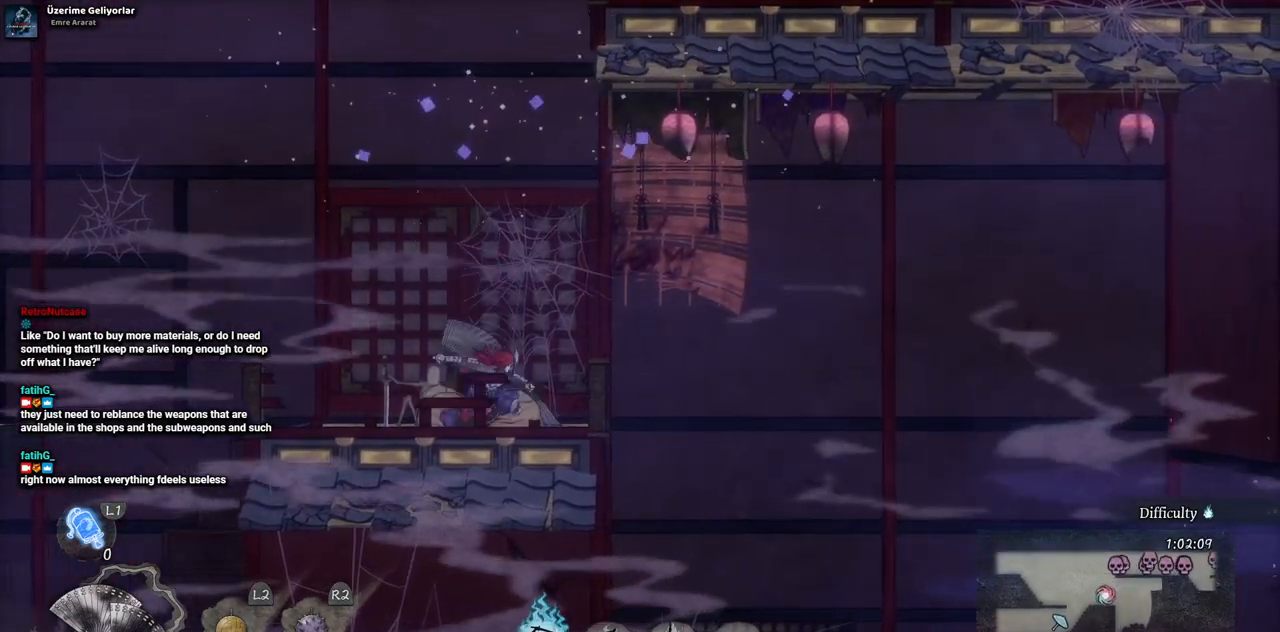
{"buttons": [], "left_stick": "center", "right_stick": "center", "events": []}
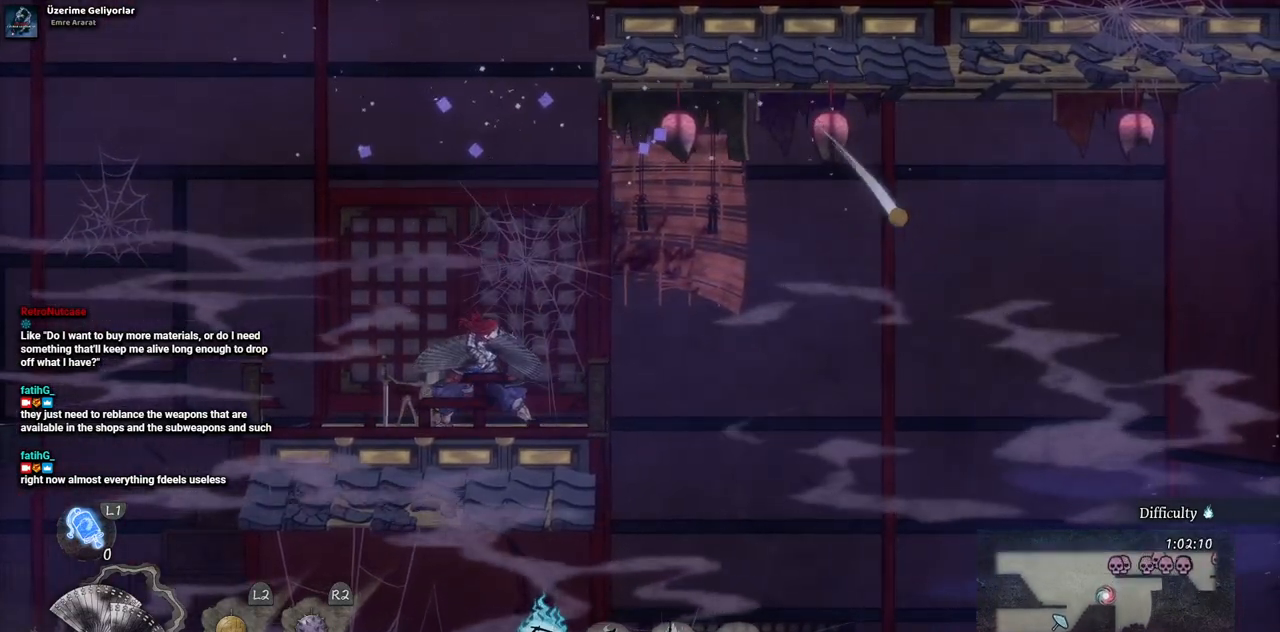
{"buttons": [], "left_stick": "center", "right_stick": "center", "events": []}
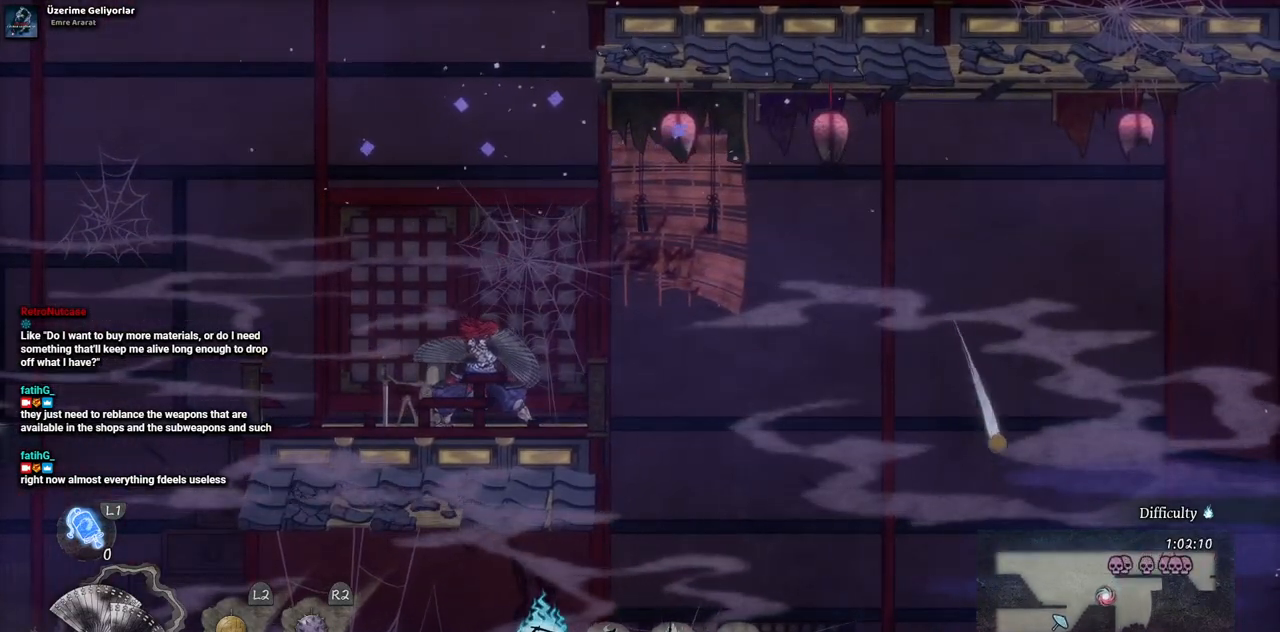
{"buttons": ["DPAD_RIGHT"], "left_stick": "center", "right_stick": "center", "events": [[283, "DPAD_RIGHT", "down"]]}
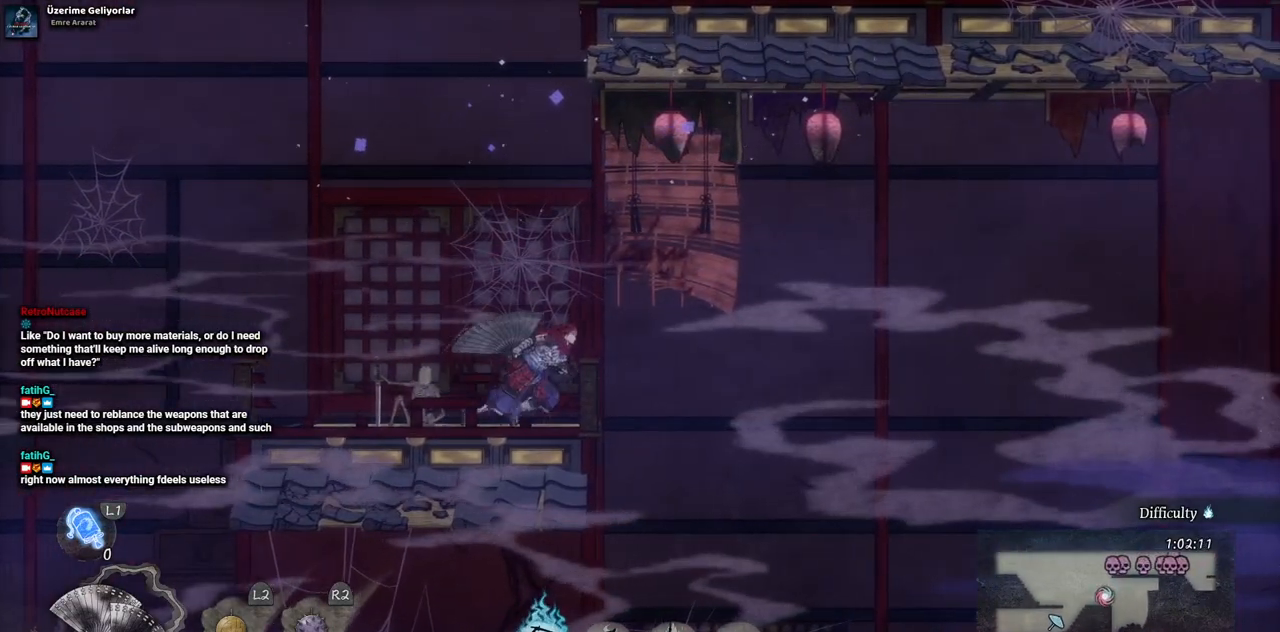
{"buttons": [], "left_stick": "center", "right_stick": "center", "events": [[467, "DPAD_RIGHT", "up"]]}
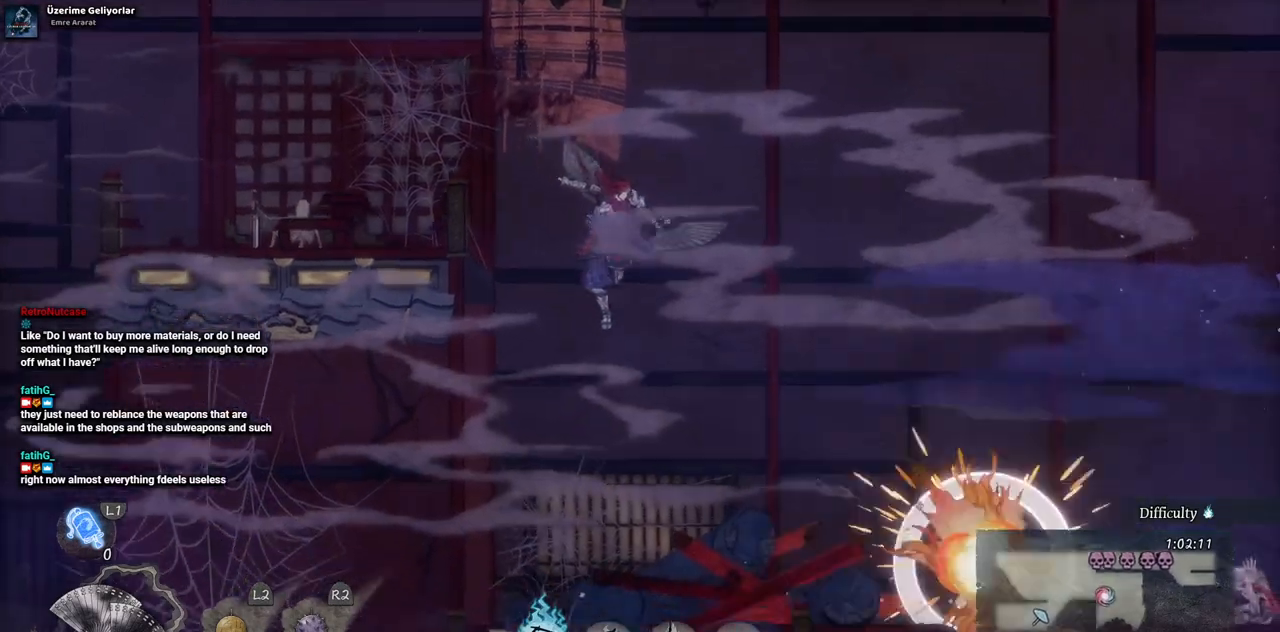
{"buttons": [], "left_stick": "center", "right_stick": "center", "events": []}
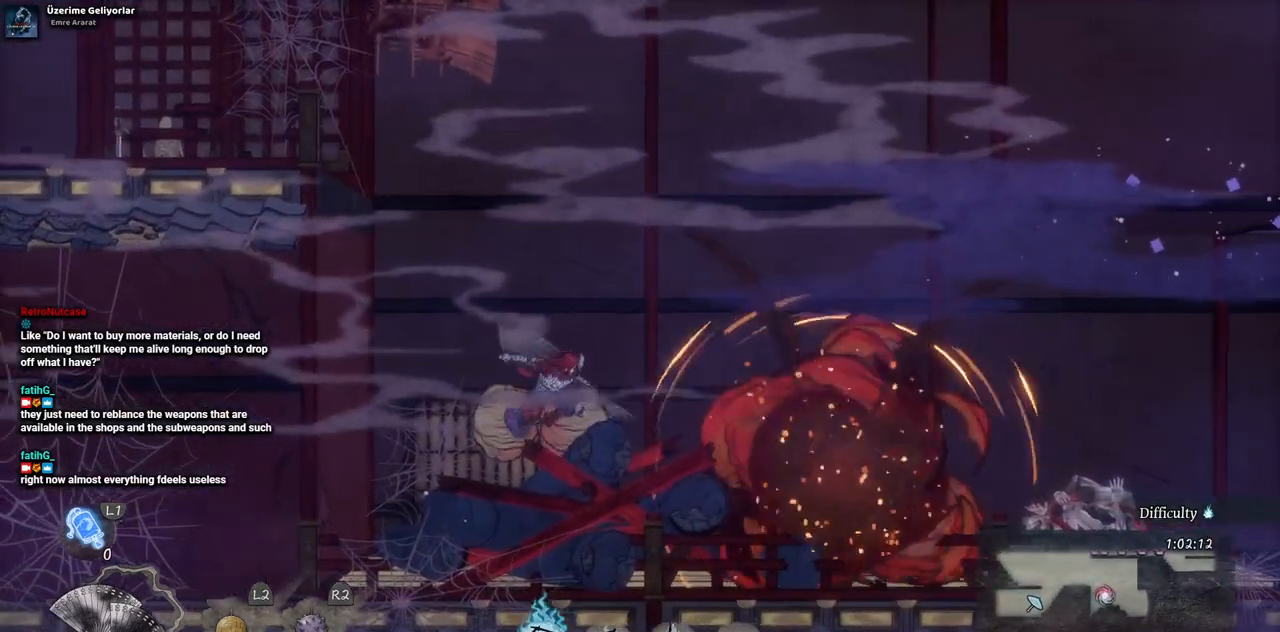
{"buttons": [], "left_stick": "center", "right_stick": "center", "events": []}
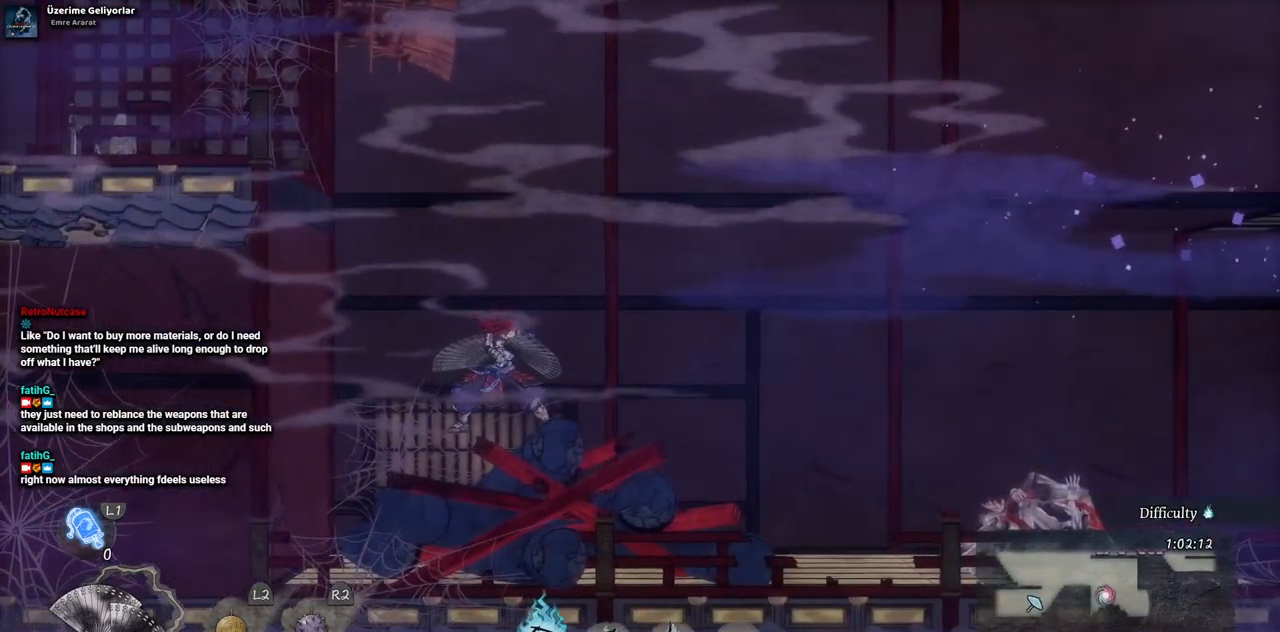
{"buttons": ["DPAD_RIGHT"], "left_stick": "center", "right_stick": "center", "events": [[183, "DPAD_RIGHT", "down"]]}
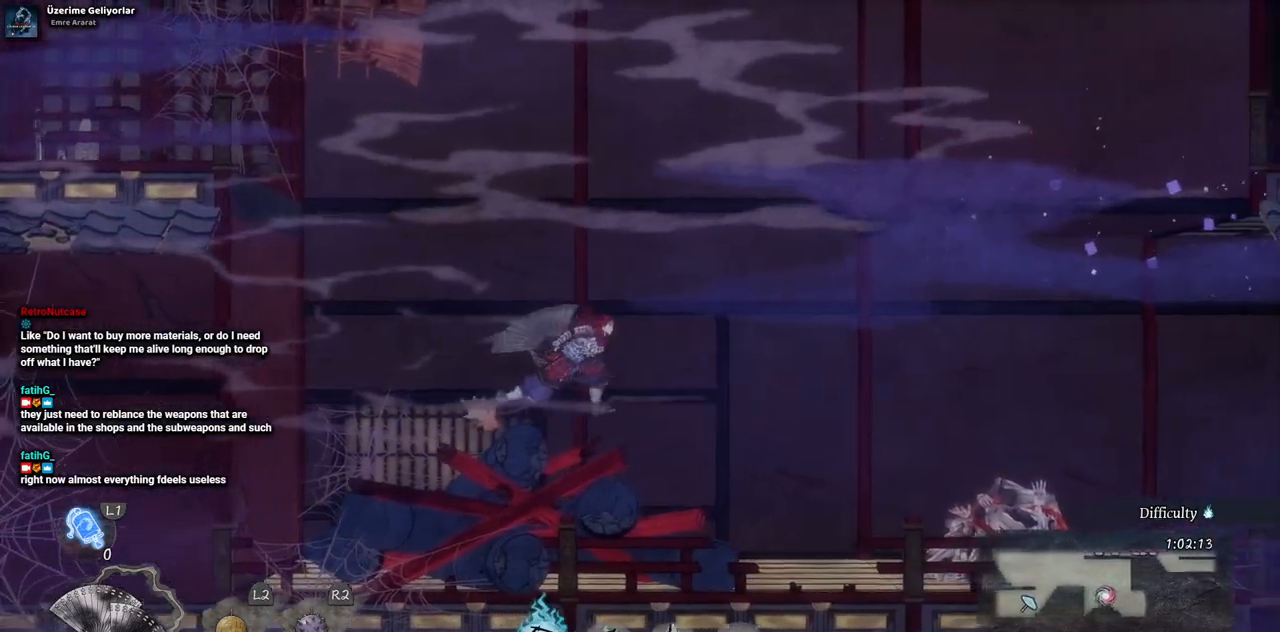
{"buttons": ["DPAD_RIGHT"], "left_stick": "center", "right_stick": "center", "events": []}
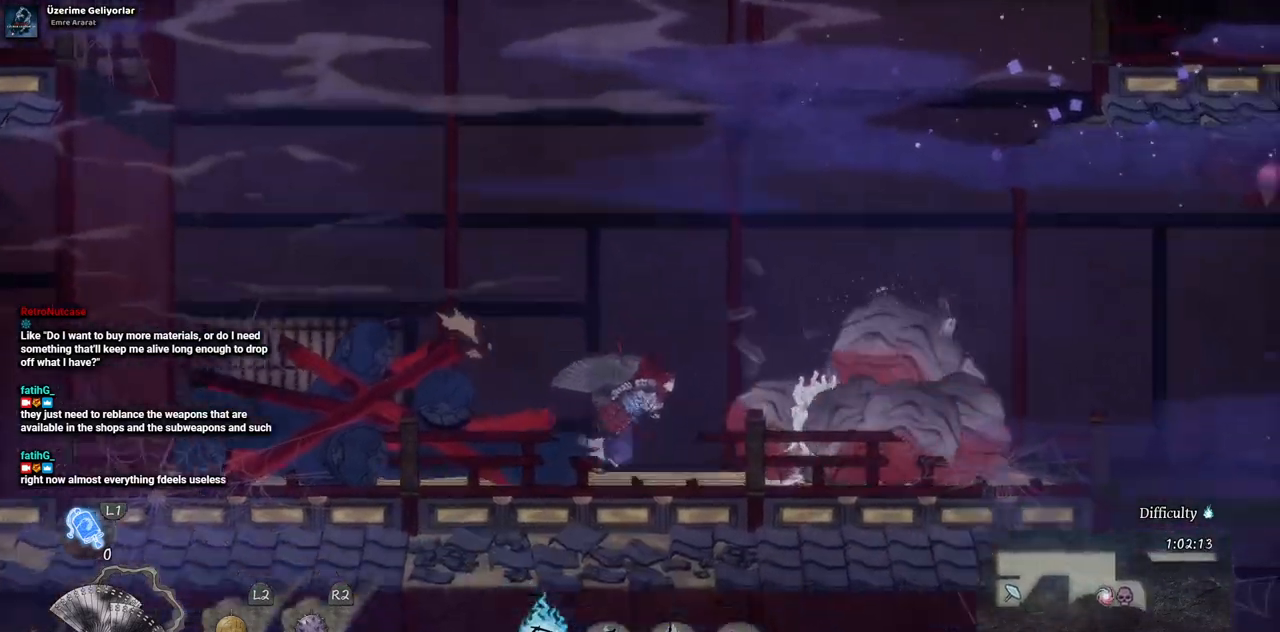
{"buttons": [], "left_stick": "center", "right_stick": "center", "events": [[150, "SQUARE", "down"], [167, "DPAD_RIGHT", "up"], [283, "SQUARE", "up"], [350, "SQUARE", "down"], [433, "SQUARE", "up"]]}
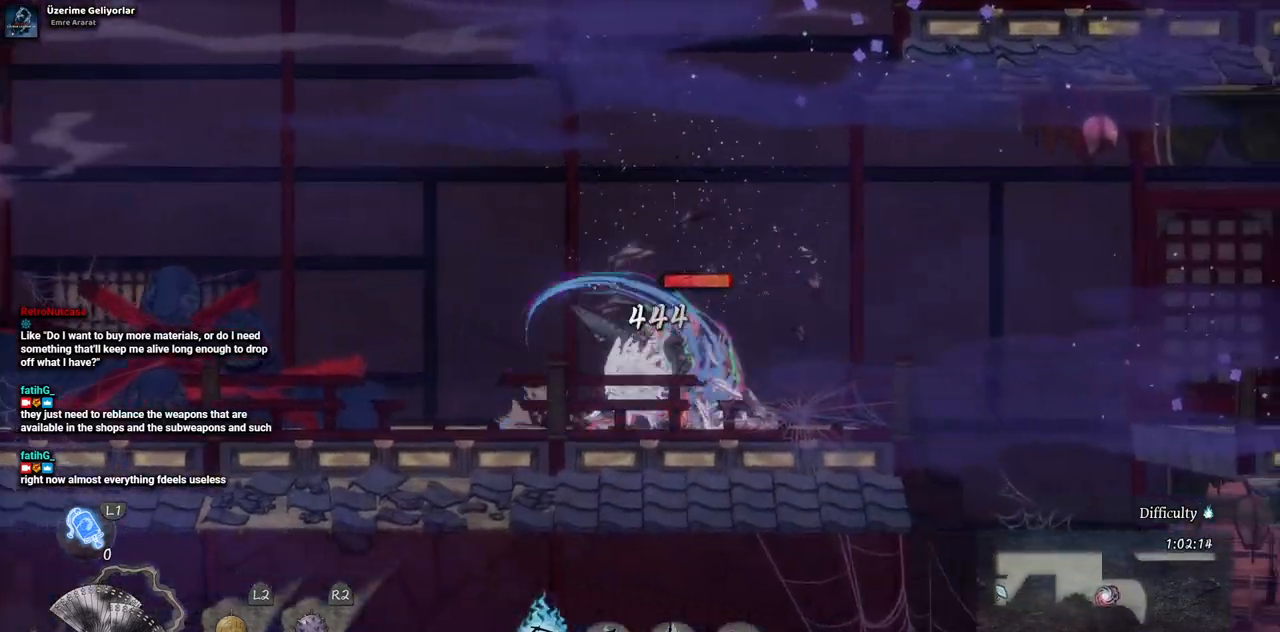
{"buttons": ["SQUARE"], "left_stick": "center", "right_stick": "center", "events": [[17, "SQUARE", "down"], [100, "SQUARE", "up"], [167, "SQUARE", "down"], [267, "SQUARE", "up"], [317, "SQUARE", "down"], [400, "SQUARE", "up"], [483, "SQUARE", "down"]]}
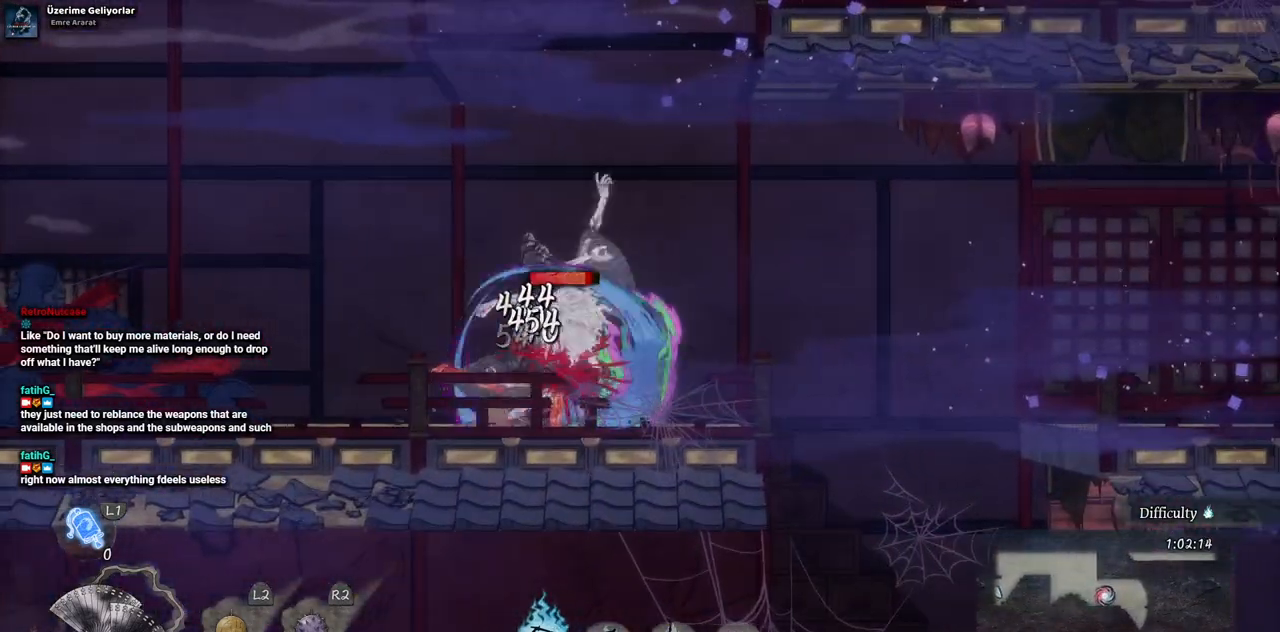
{"buttons": [], "left_stick": "center", "right_stick": "center", "events": [[17, "SQUARE", "up"], [117, "SQUARE", "down"], [183, "SQUARE", "up"], [233, "SQUARE", "down"], [317, "SQUARE", "up"], [383, "SQUARE", "down"], [450, "SQUARE", "up"]]}
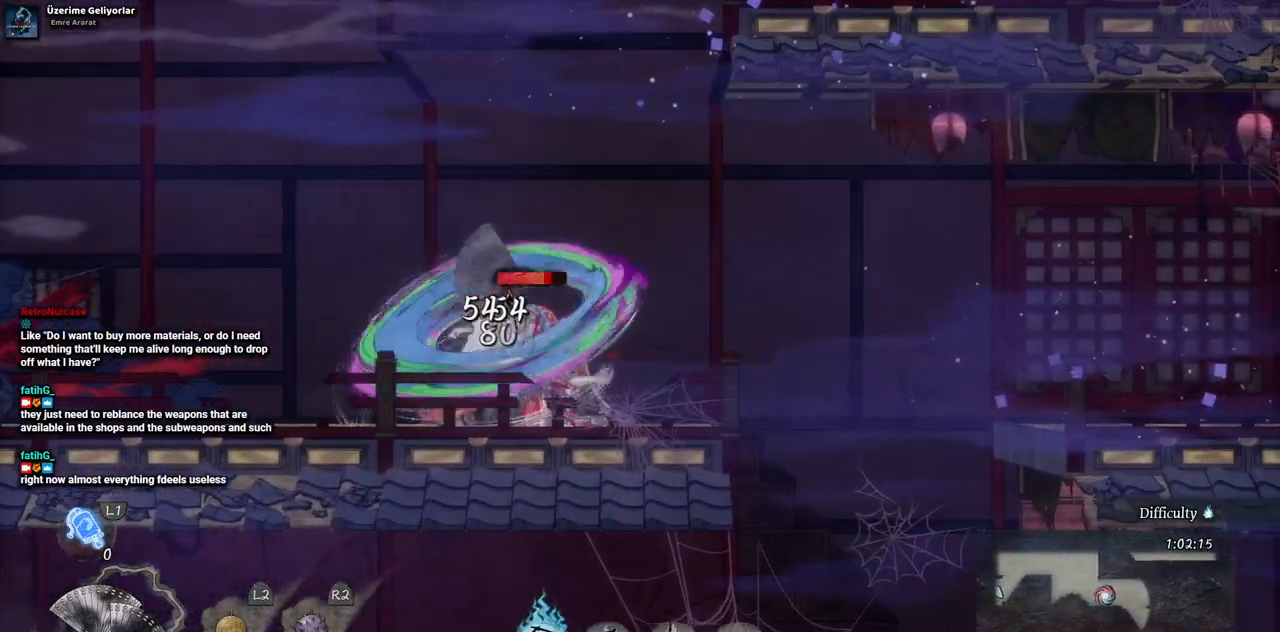
{"buttons": [], "left_stick": "center", "right_stick": "center", "events": [[17, "DPAD_RIGHT", "down"], [83, "CIRCLE", "down"], [183, "CIRCLE", "up"], [250, "DPAD_RIGHT", "up"]]}
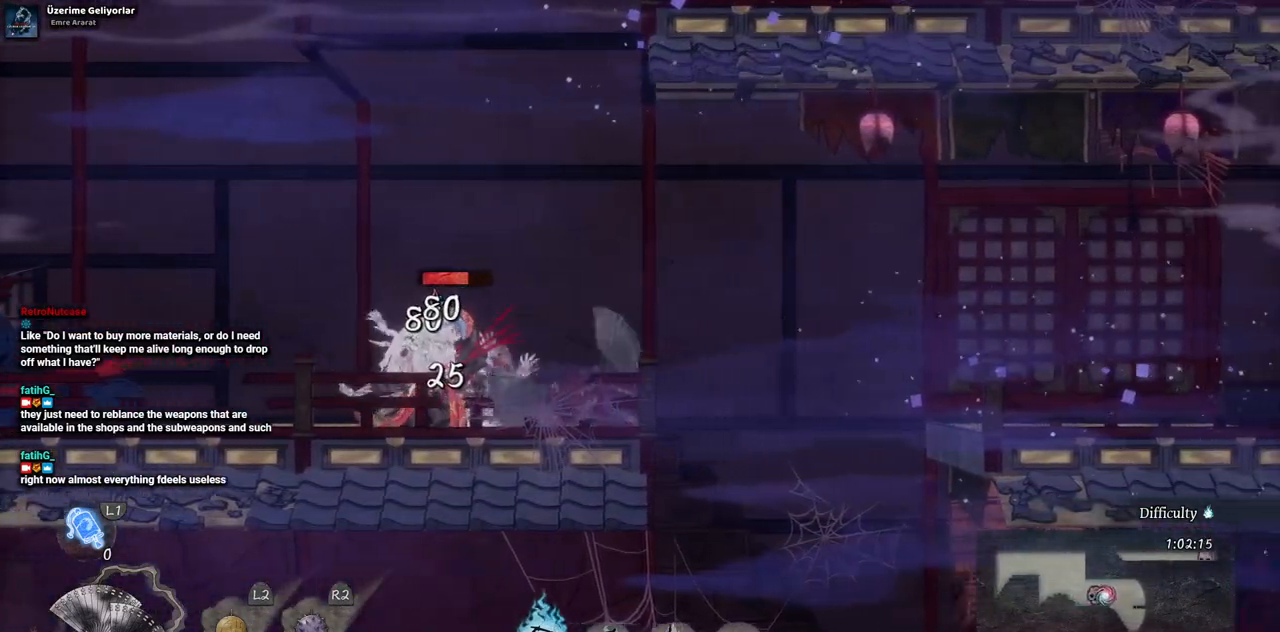
{"buttons": ["DPAD_LEFT"], "left_stick": "center", "right_stick": "center", "events": [[33, "DPAD_LEFT", "down"], [83, "SQUARE", "down"], [183, "SQUARE", "up"], [250, "SQUARE", "down"], [350, "SQUARE", "up"], [417, "SQUARE", "down"], [500, "SQUARE", "up"]]}
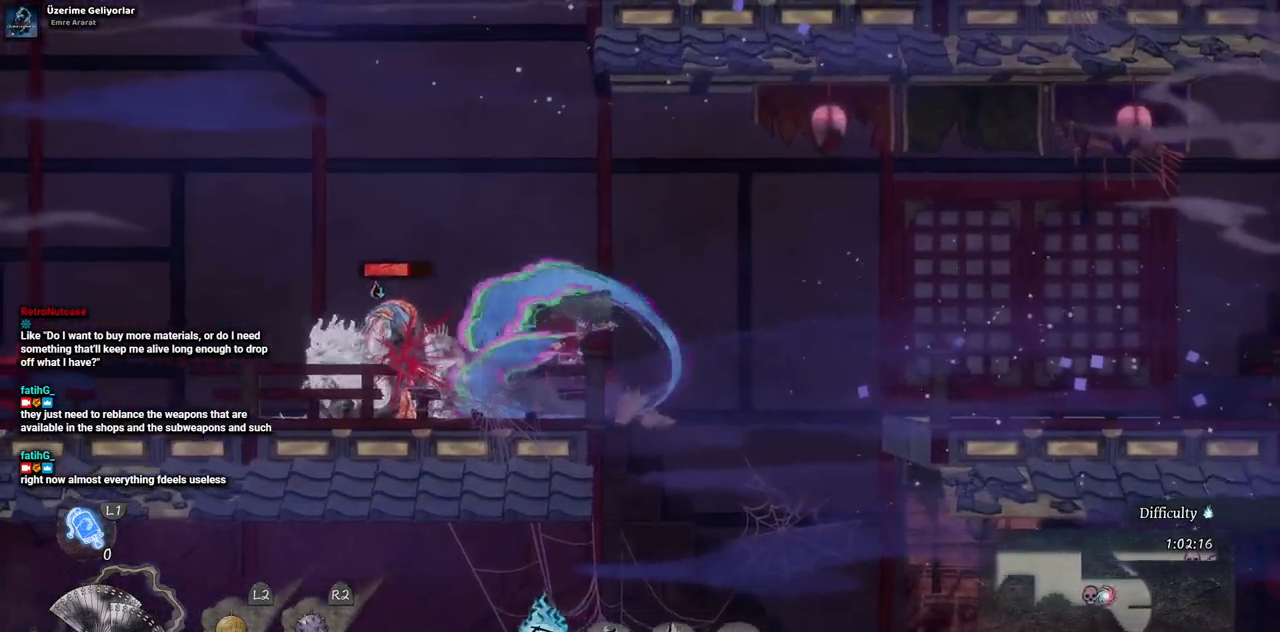
{"buttons": [], "left_stick": "center", "right_stick": "center", "events": [[100, "SQUARE", "down"], [150, "DPAD_LEFT", "up"], [183, "SQUARE", "up"], [250, "SQUARE", "down"], [350, "SQUARE", "up"], [400, "SQUARE", "down"], [483, "SQUARE", "up"]]}